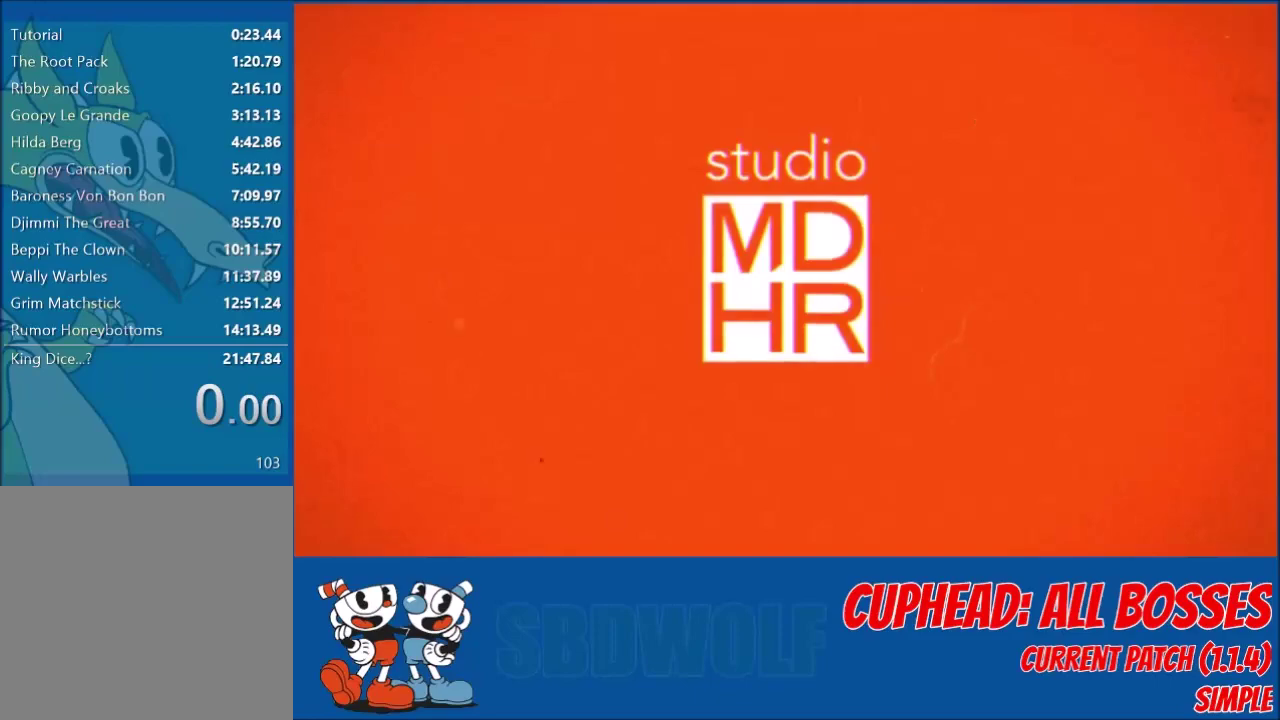
Gameplay with a controller (Xbox layout); each line is a JSON object with the inputs held at the frame after it. "events" lists button and stick changes between this image and that frame as [ms after this image, input, new state], when the widget could be followed in between. Not read: R3 right_stick.
{"buttons": [], "left_stick": "center", "events": []}
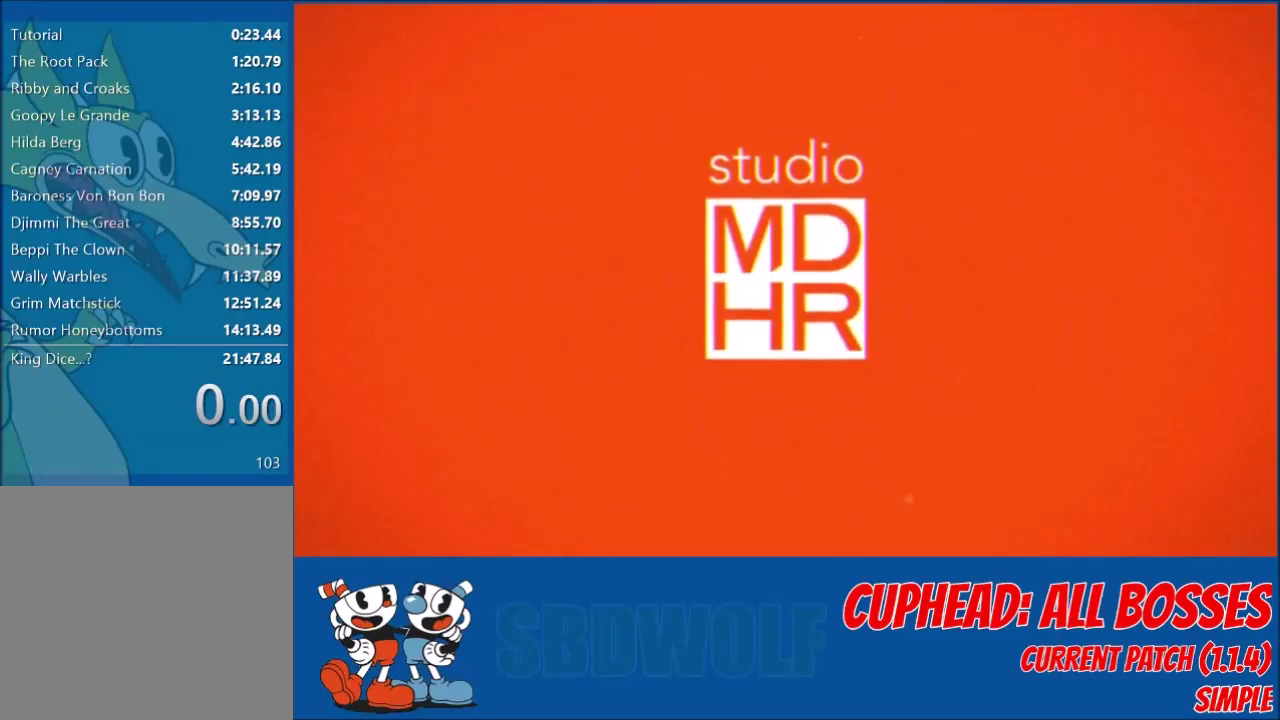
{"buttons": [], "left_stick": "center", "events": []}
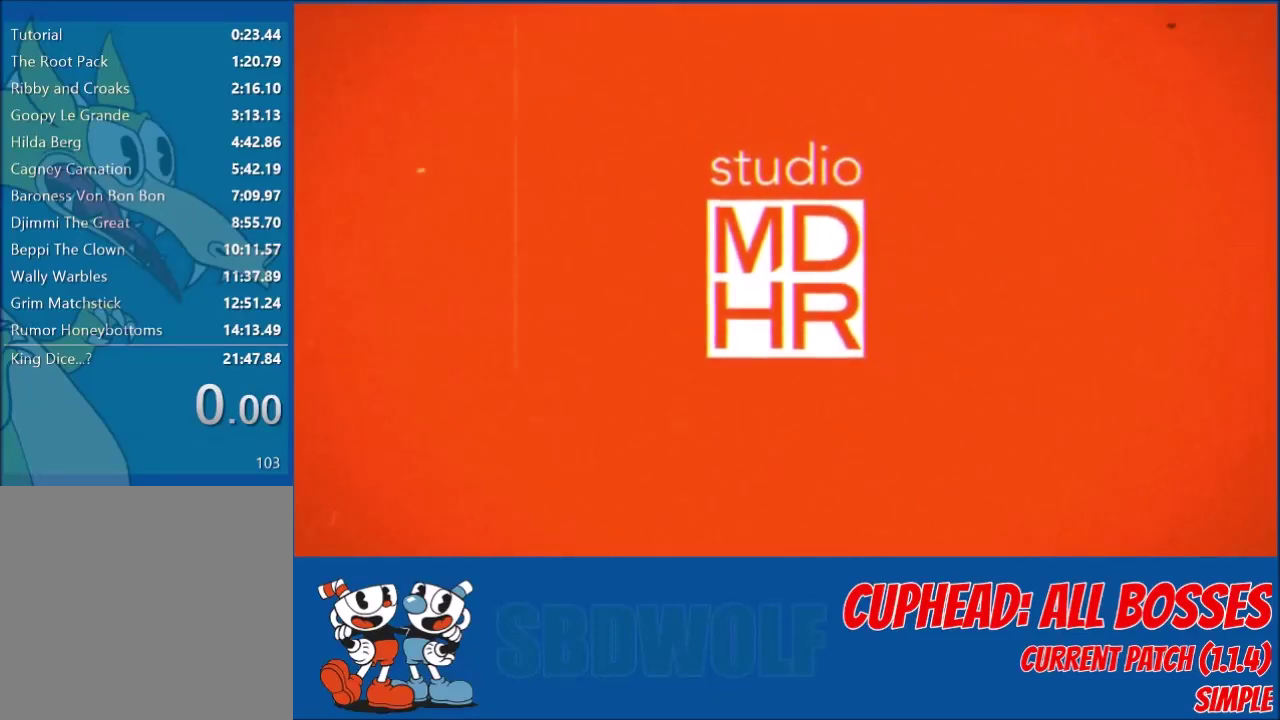
{"buttons": ["A"], "left_stick": "center", "events": [[434, "A", "down"]]}
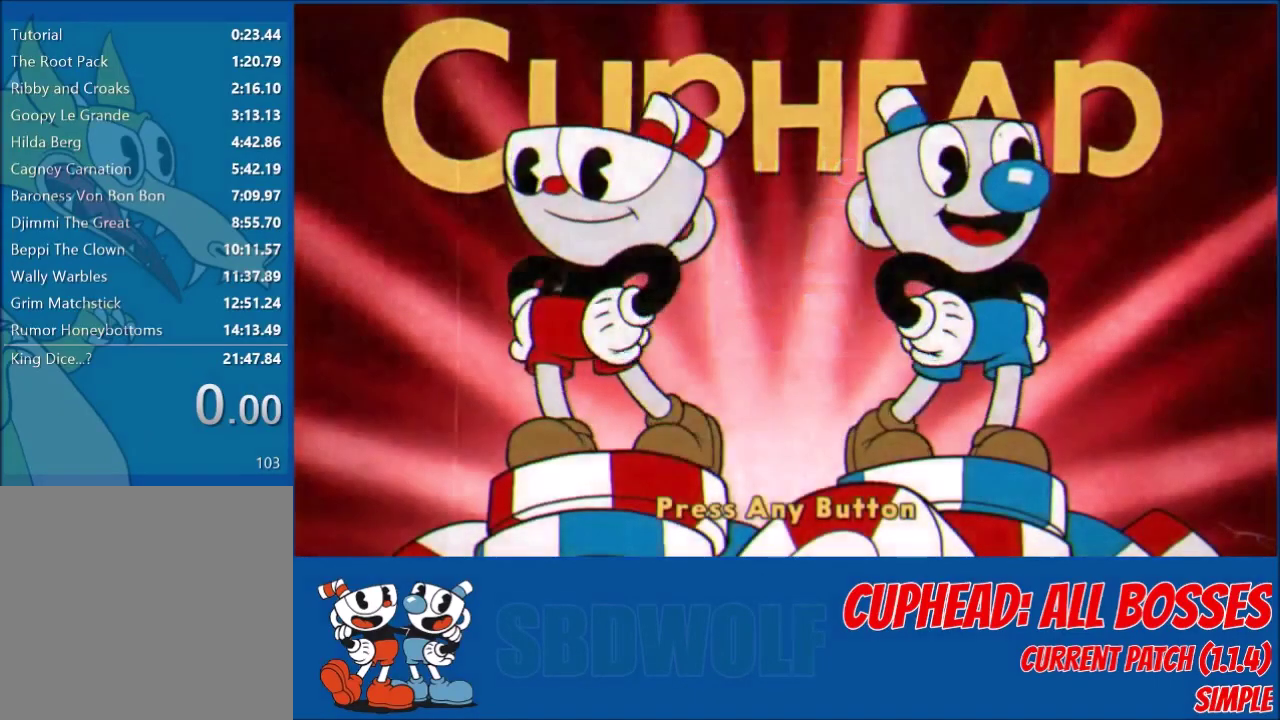
{"buttons": [], "left_stick": "center", "events": [[200, "A", "up"]]}
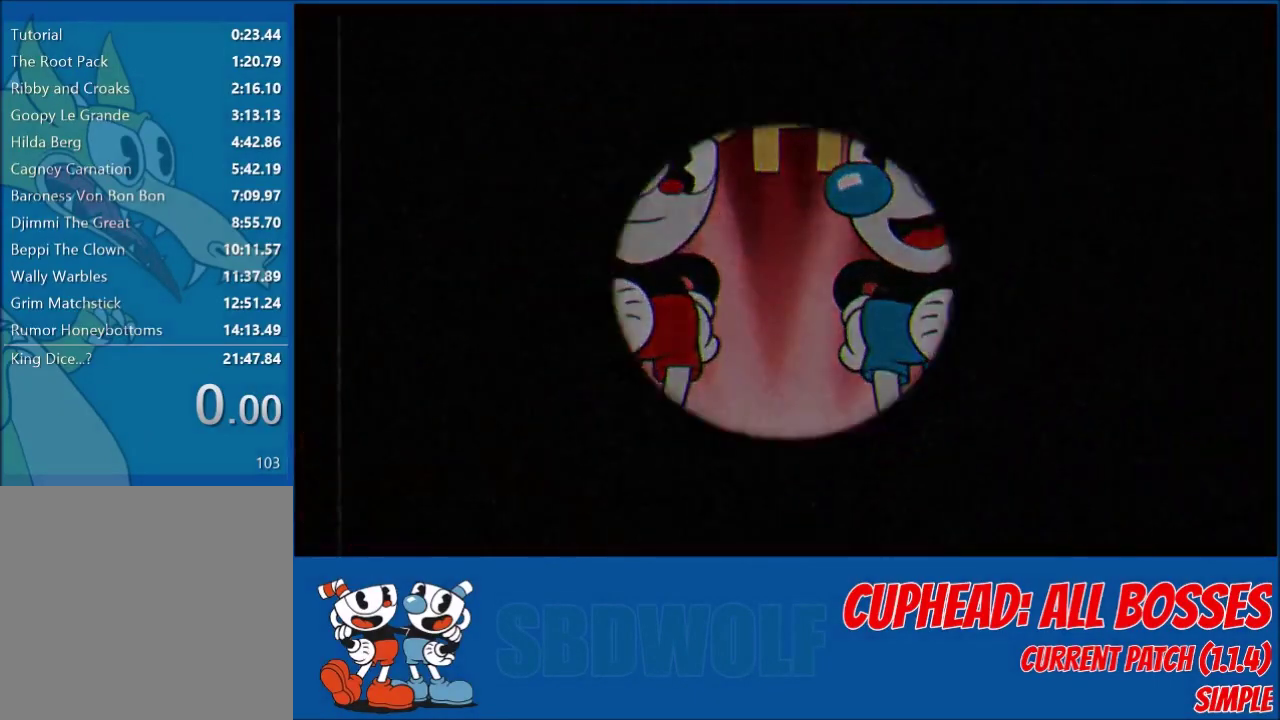
{"buttons": [], "left_stick": "center", "events": [[67, "A", "down"], [467, "A", "up"]]}
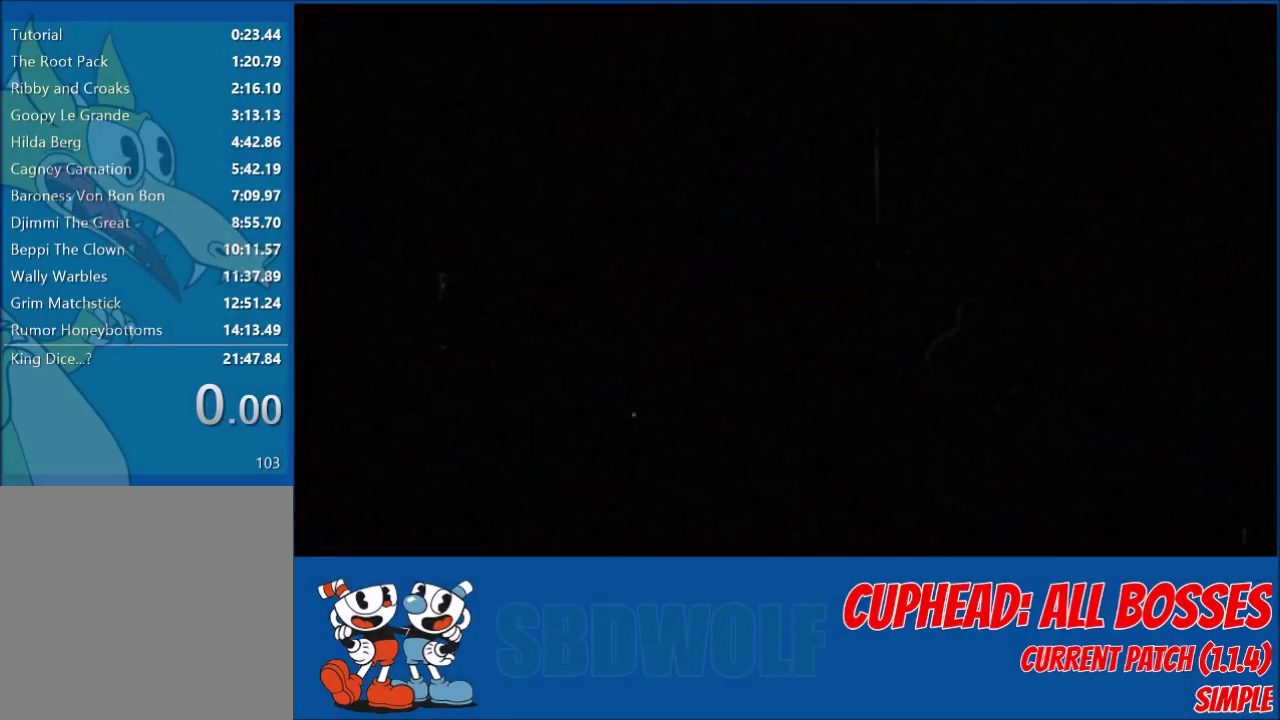
{"buttons": [], "left_stick": "center", "events": []}
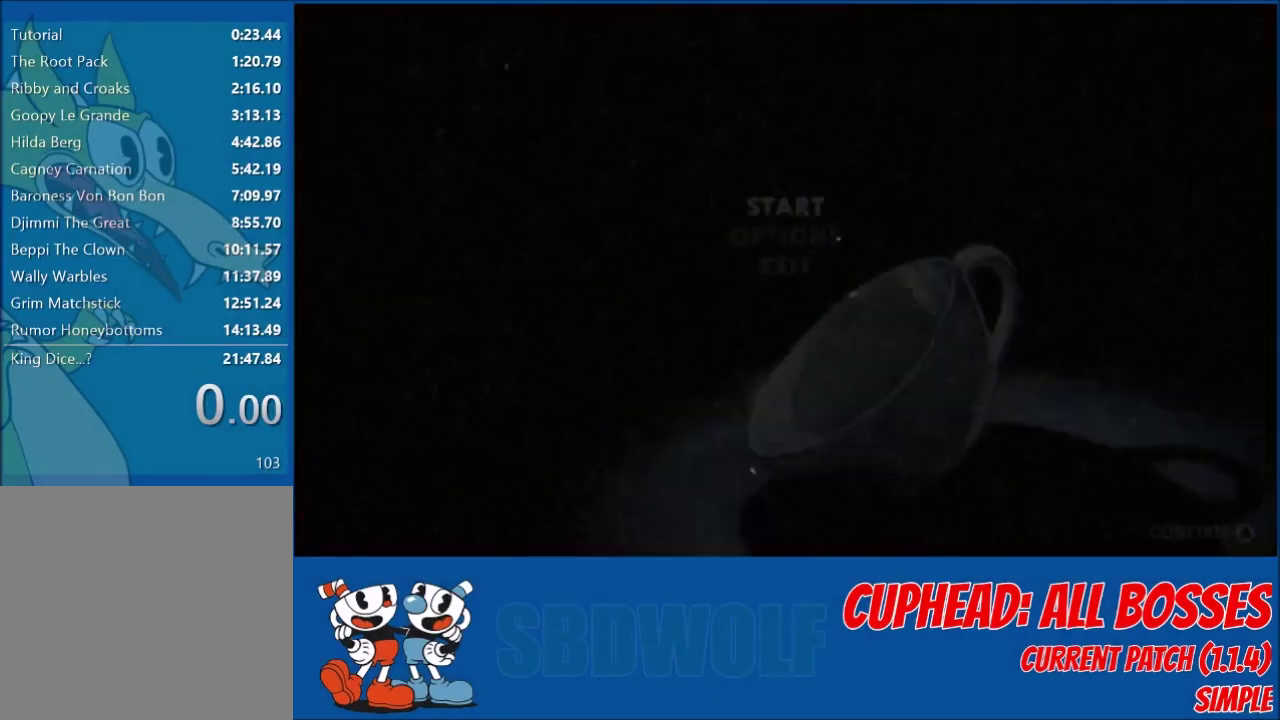
{"buttons": [], "left_stick": "center", "events": [[301, "DPAD_DOWN", "down"], [401, "DPAD_DOWN", "up"]]}
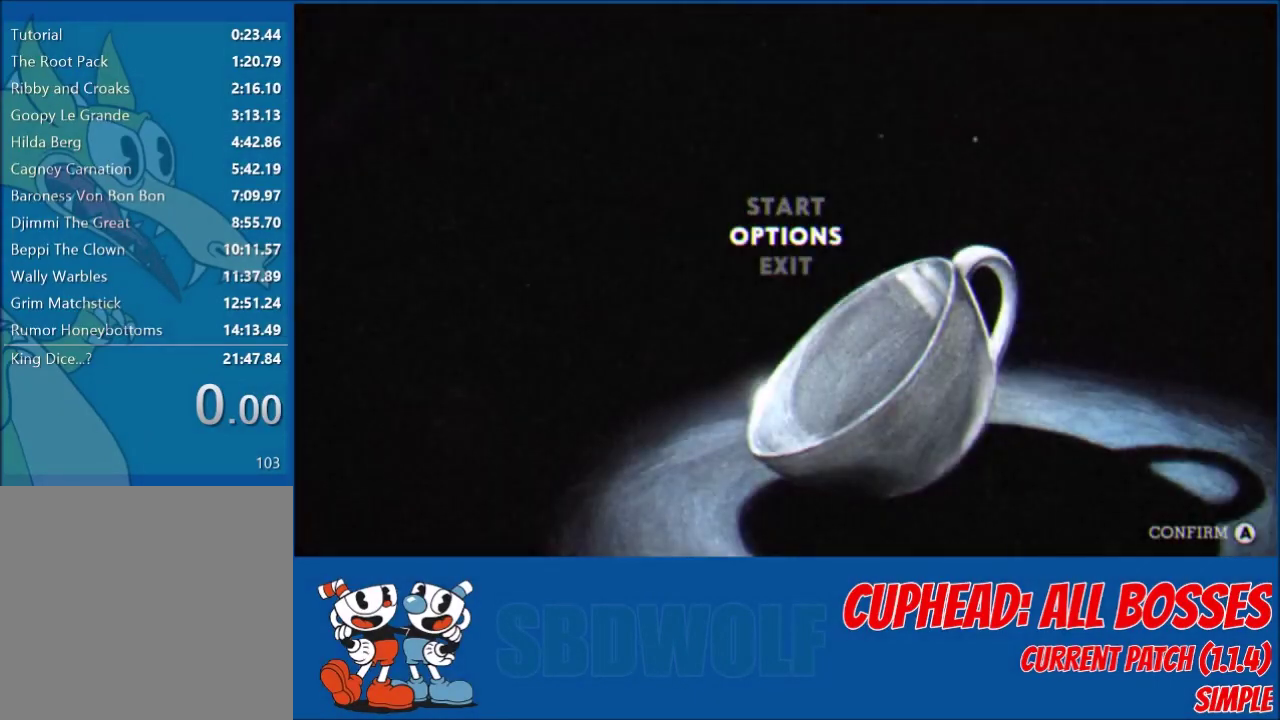
{"buttons": ["A"], "left_stick": "center", "events": [[67, "A", "down"], [167, "A", "up"], [300, "DPAD_DOWN", "down"], [367, "DPAD_DOWN", "up"], [467, "A", "down"]]}
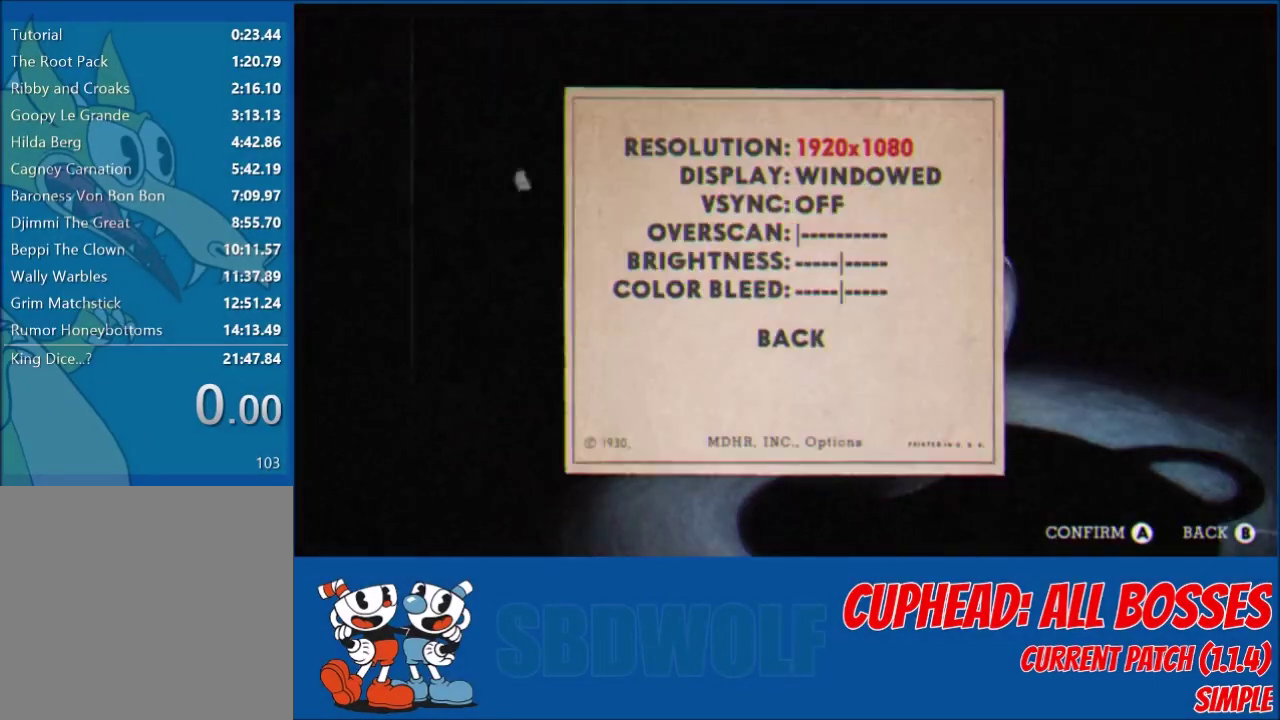
{"buttons": [], "left_stick": "center", "events": [[34, "A", "up"], [301, "B", "down"], [367, "B", "up"], [434, "B", "down"], [501, "B", "up"]]}